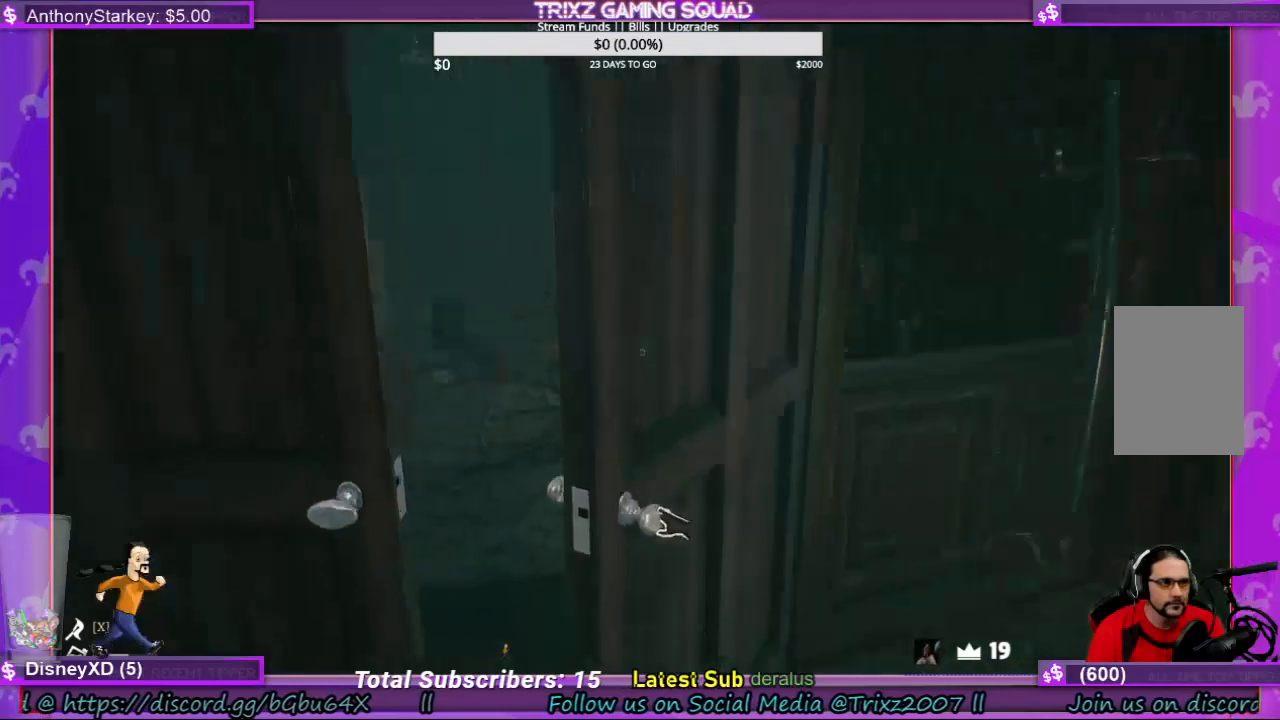
Gameplay with keyboard and mouse; each line is a JSON object with the keys and mouse buttons held at the frame after it. "events" lists presses ("down") and releases ("up") of "a", "ctrl", "d", "e", "f", "q", "r", "s", "shift", "space", "tab", "w", "mouse_left", "mouse_wheel", "mouse_right" and "mouse_mb4" between this image and that frame as [ms after this image, input, new state], when the widget could be followed in between. "mouse_left", "mouse_wheel", "mouse_right", "mouse_mb4" = the "left", "wheel", "right", "mb4" buttons of the "mouse" list. No other keys are recorded. "wheel" means that the mouse wheel is clicked or scrolled. Mouse movement is not recorded.
{"keys": [], "mouse": ["left"], "events": [[167, "mouse_left", "down"]]}
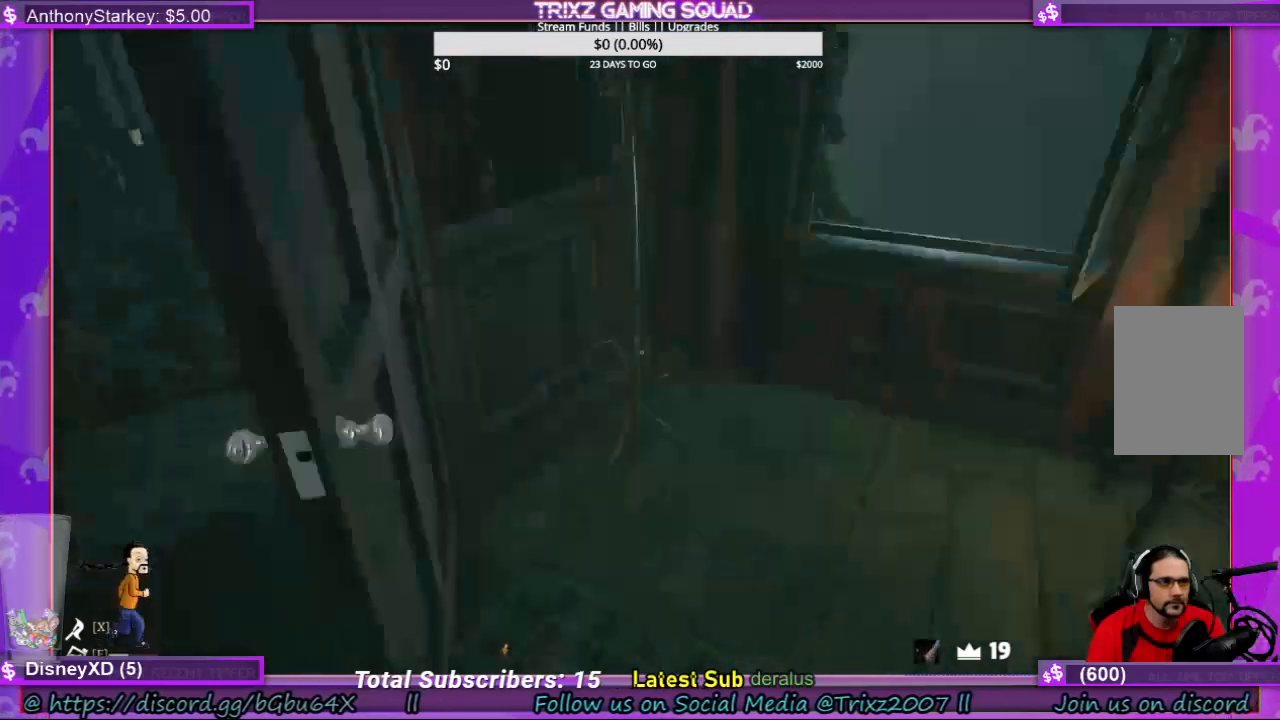
{"keys": [], "mouse": [], "events": [[167, "mouse_left", "up"]]}
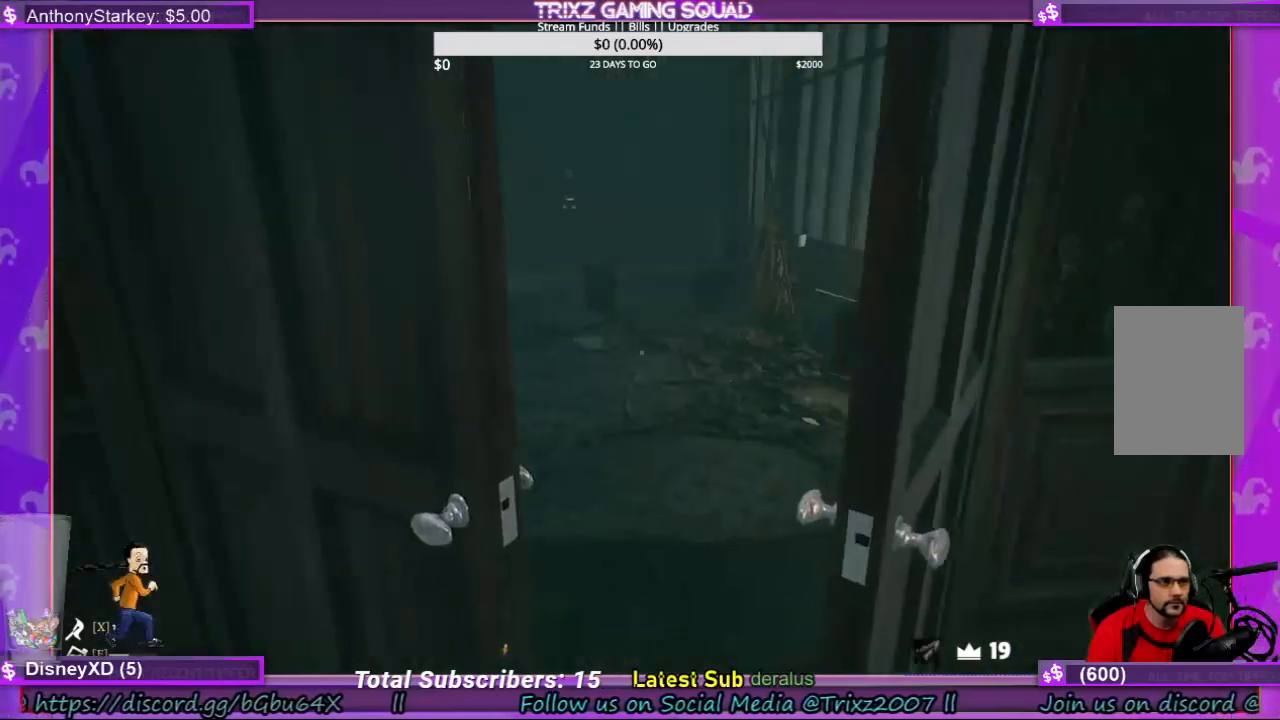
{"keys": [], "mouse": [], "events": []}
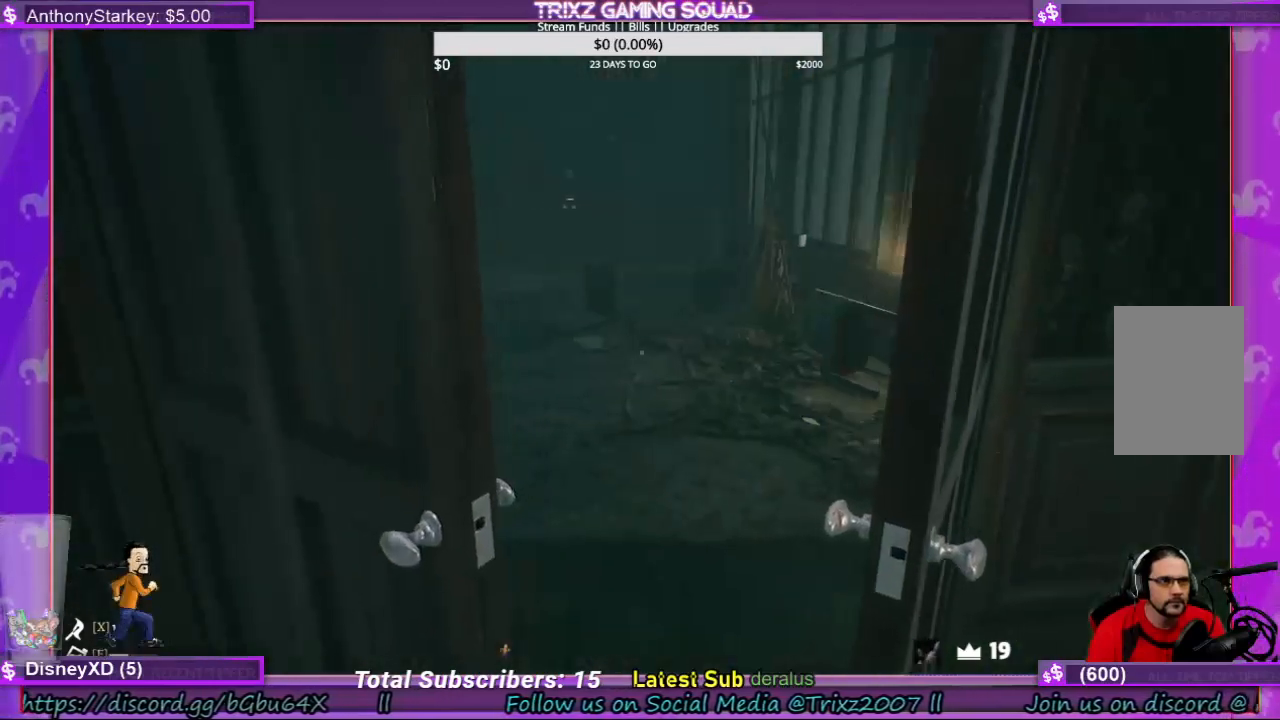
{"keys": [], "mouse": [], "events": []}
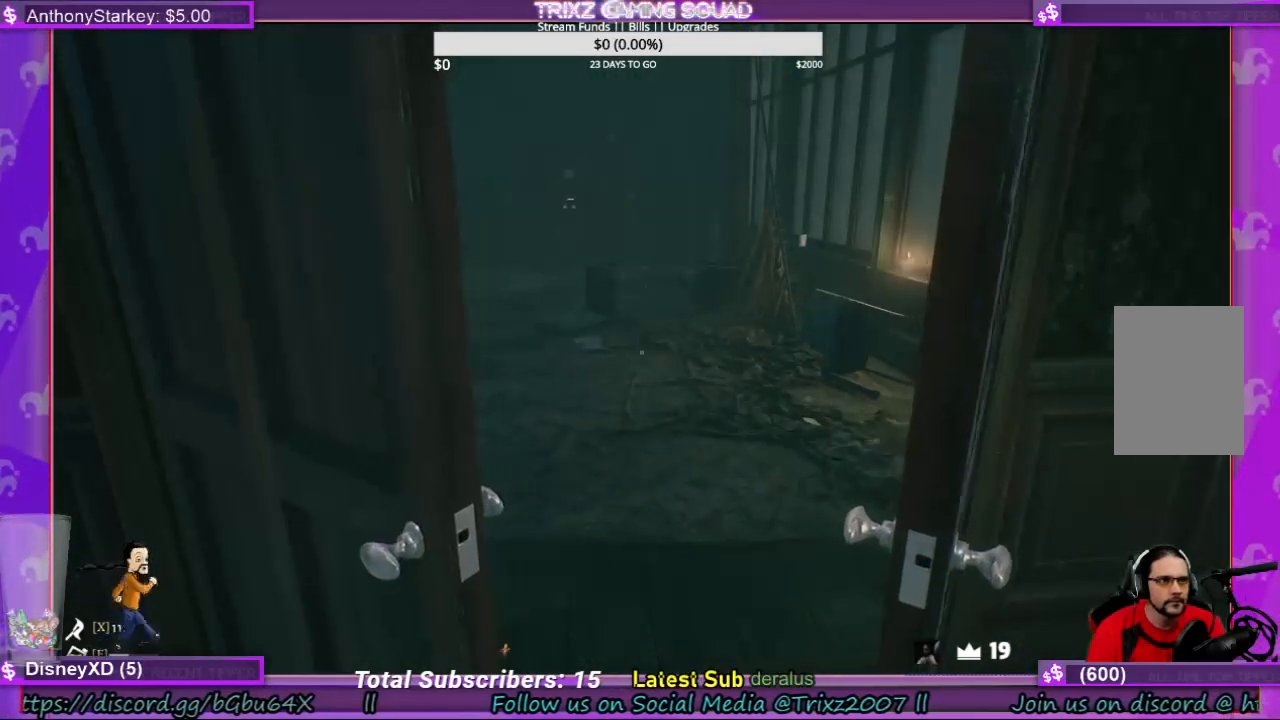
{"keys": [], "mouse": [], "events": []}
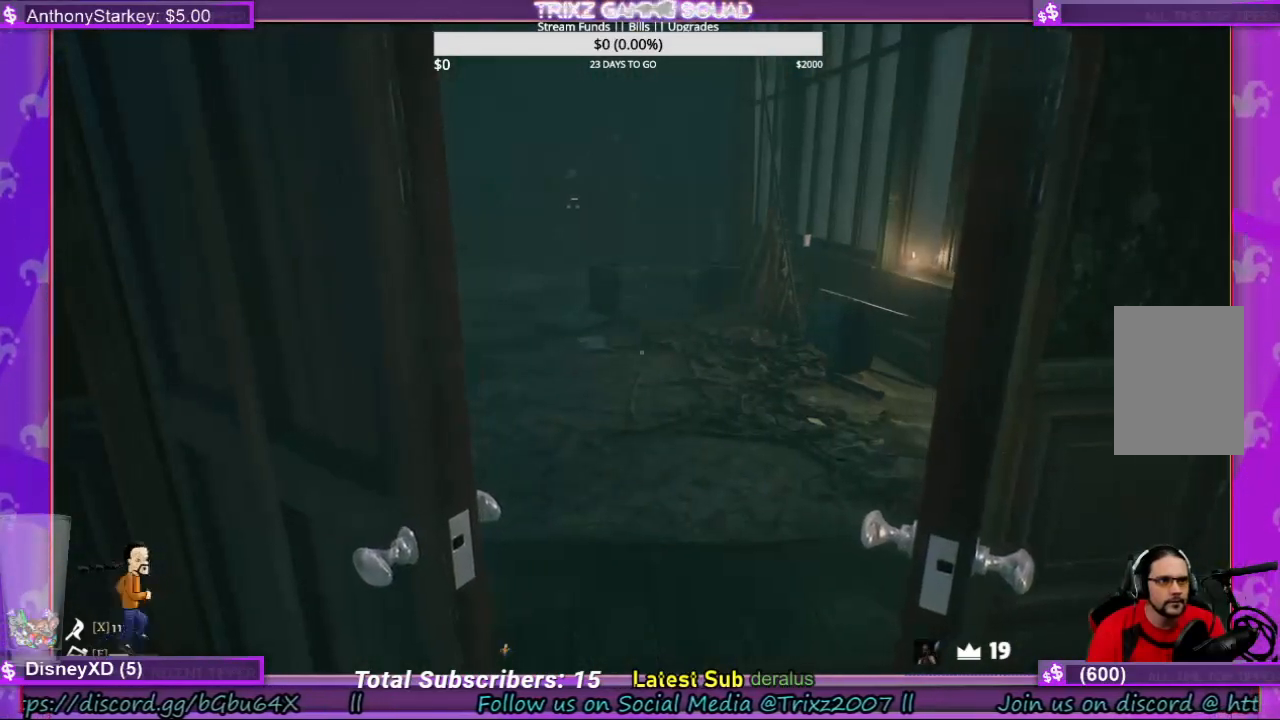
{"keys": [], "mouse": ["left"], "events": [[367, "mouse_left", "down"]]}
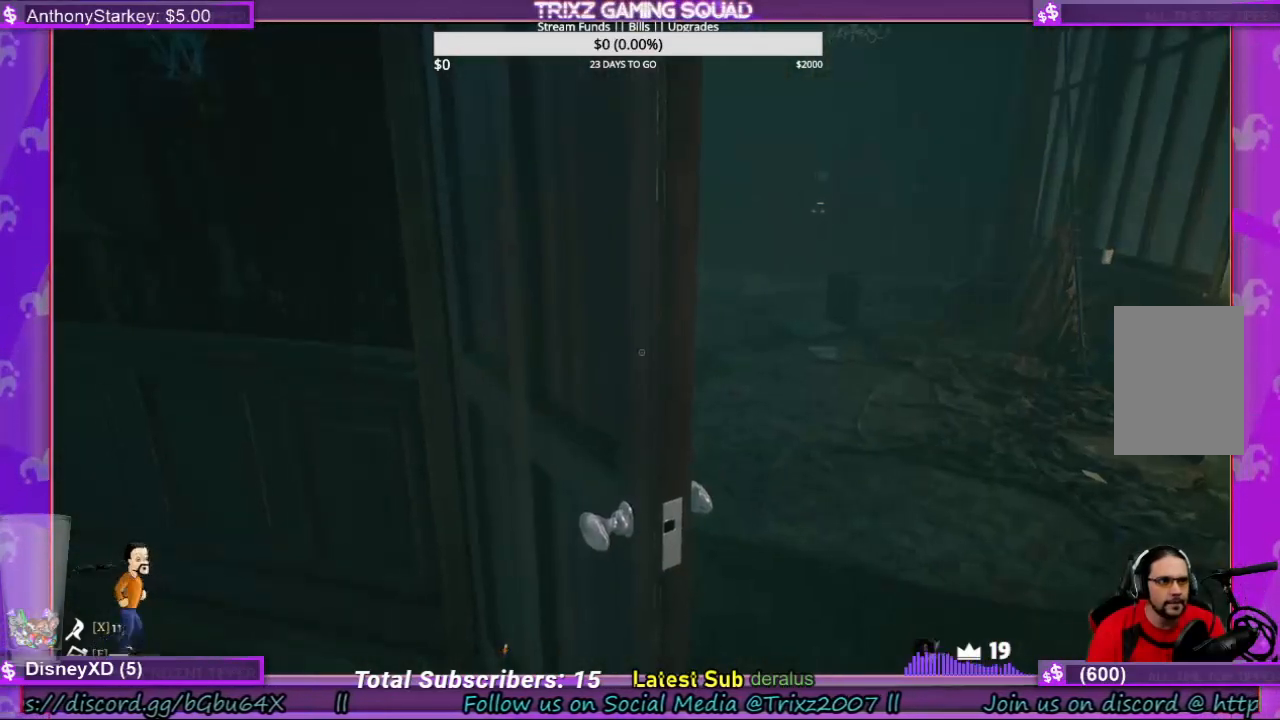
{"keys": [], "mouse": ["left"], "events": [[167, "mouse_left", "up"], [234, "mouse_left", "down"]]}
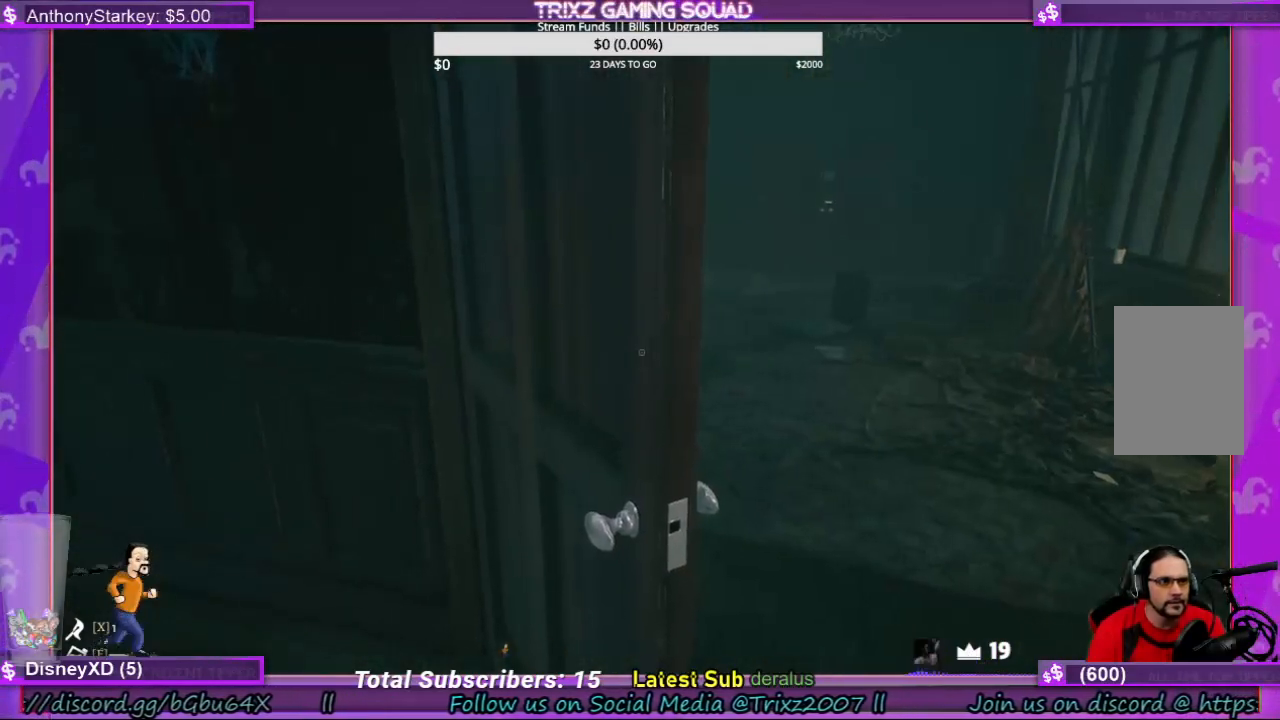
{"keys": ["d", "w"], "mouse": [], "events": [[300, "mouse_left", "up"], [367, "w", "down"], [467, "d", "down"]]}
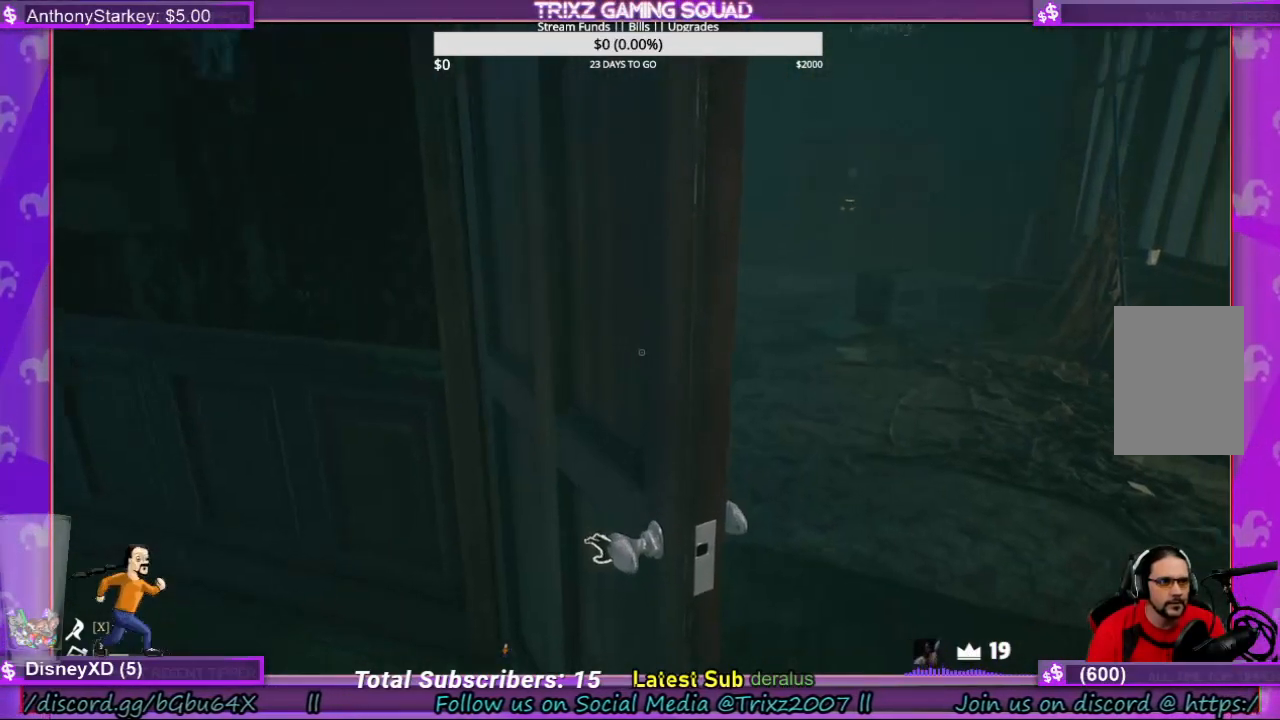
{"keys": ["w"], "mouse": [], "events": [[200, "w", "up"], [234, "d", "up"], [467, "w", "down"]]}
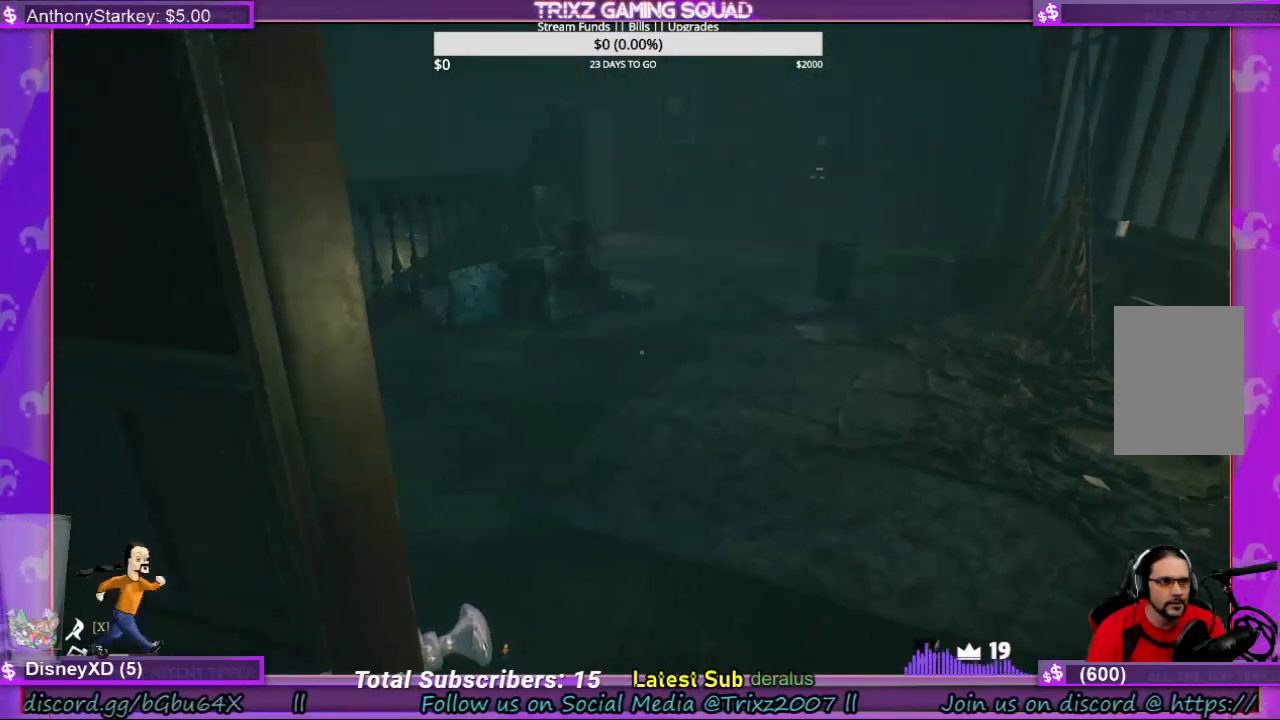
{"keys": ["d", "w"], "mouse": [], "events": [[67, "d", "down"]]}
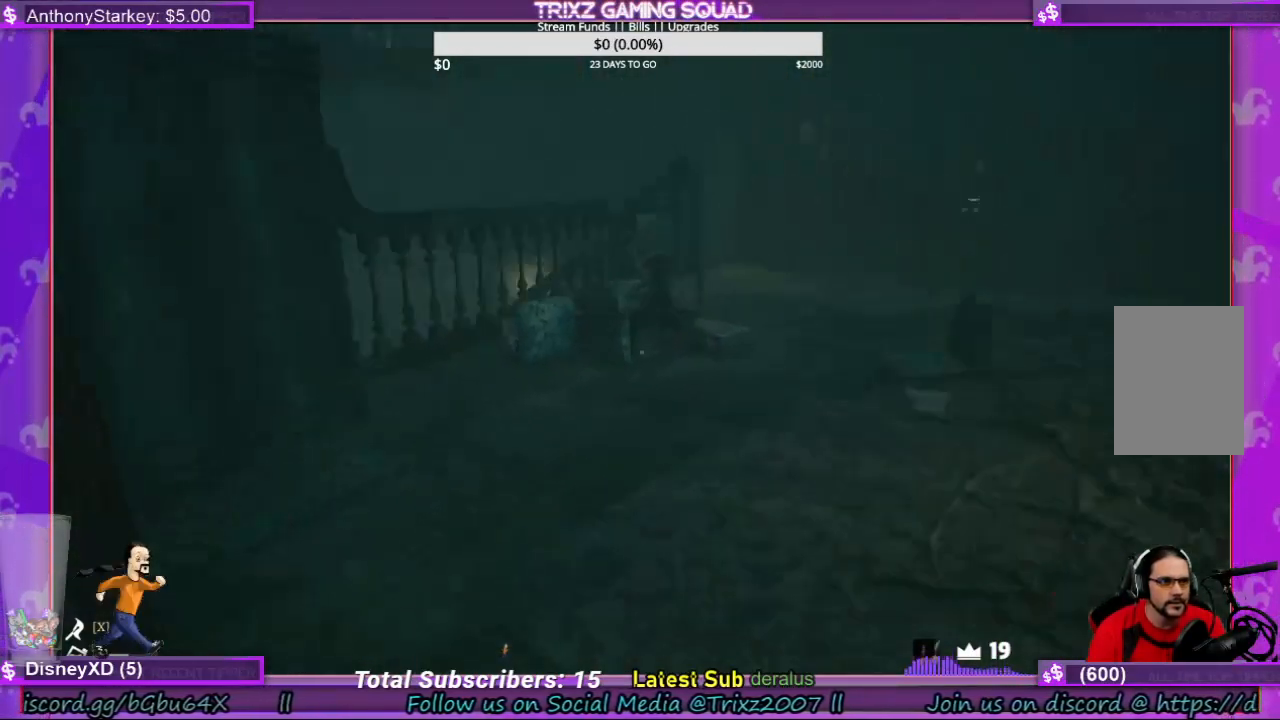
{"keys": ["w"], "mouse": [], "events": [[167, "d", "up"], [234, "w", "up"], [500, "w", "down"]]}
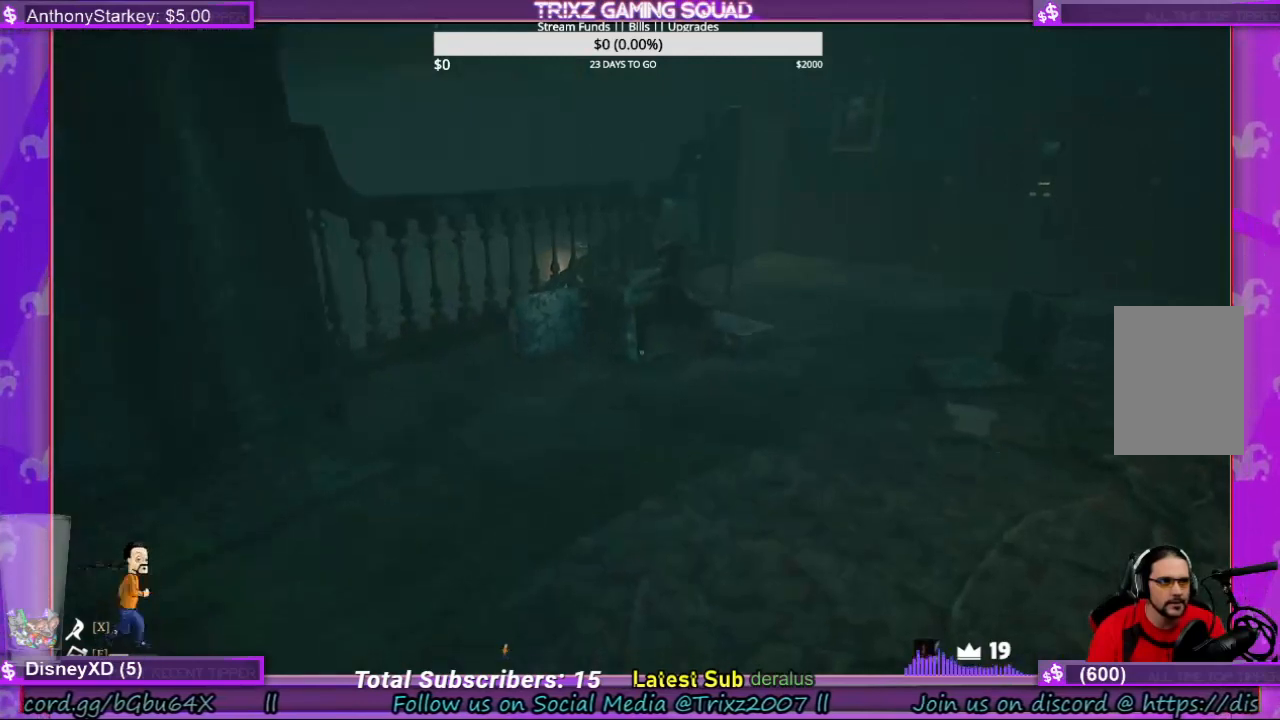
{"keys": ["w"], "mouse": [], "events": []}
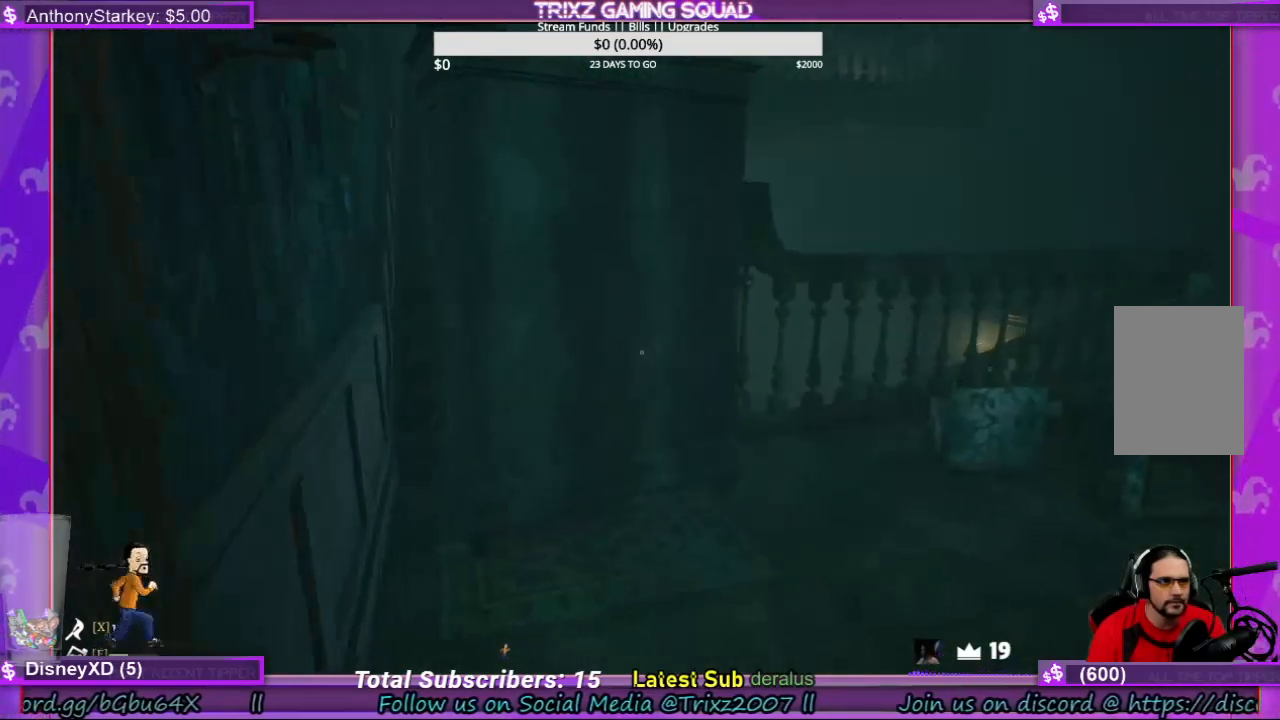
{"keys": [], "mouse": [], "events": [[200, "w", "up"]]}
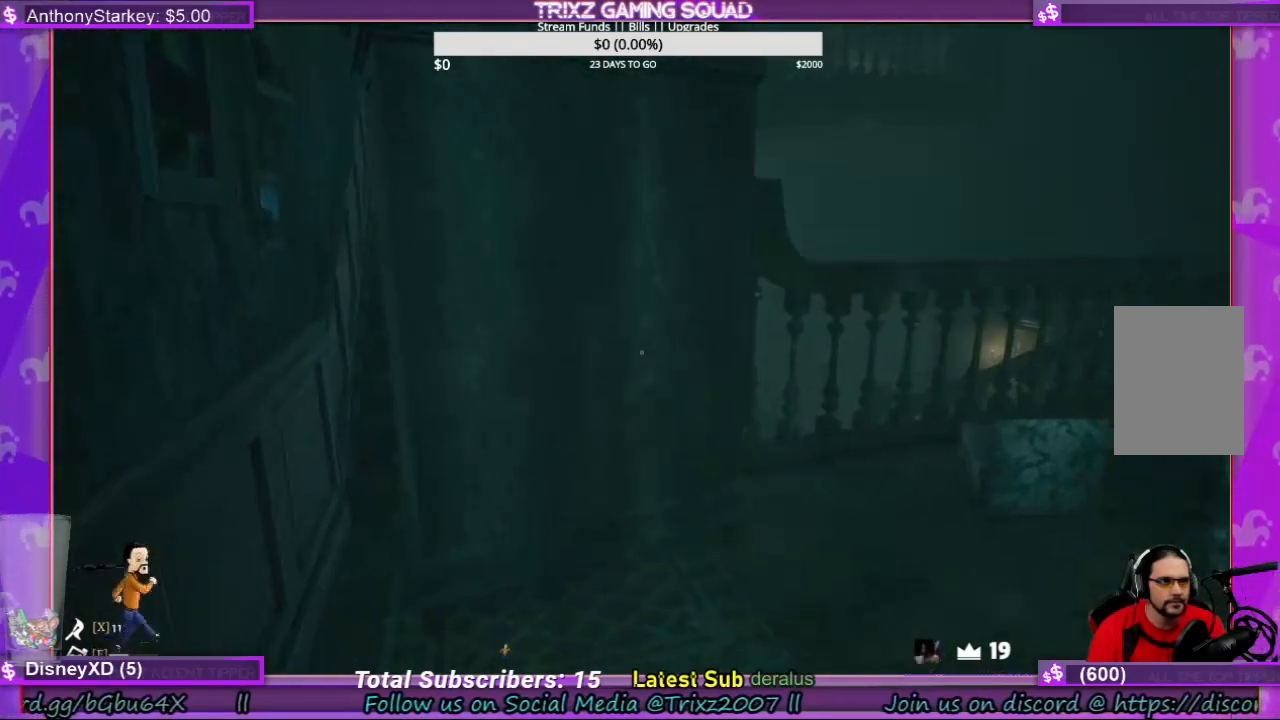
{"keys": [], "mouse": [], "events": []}
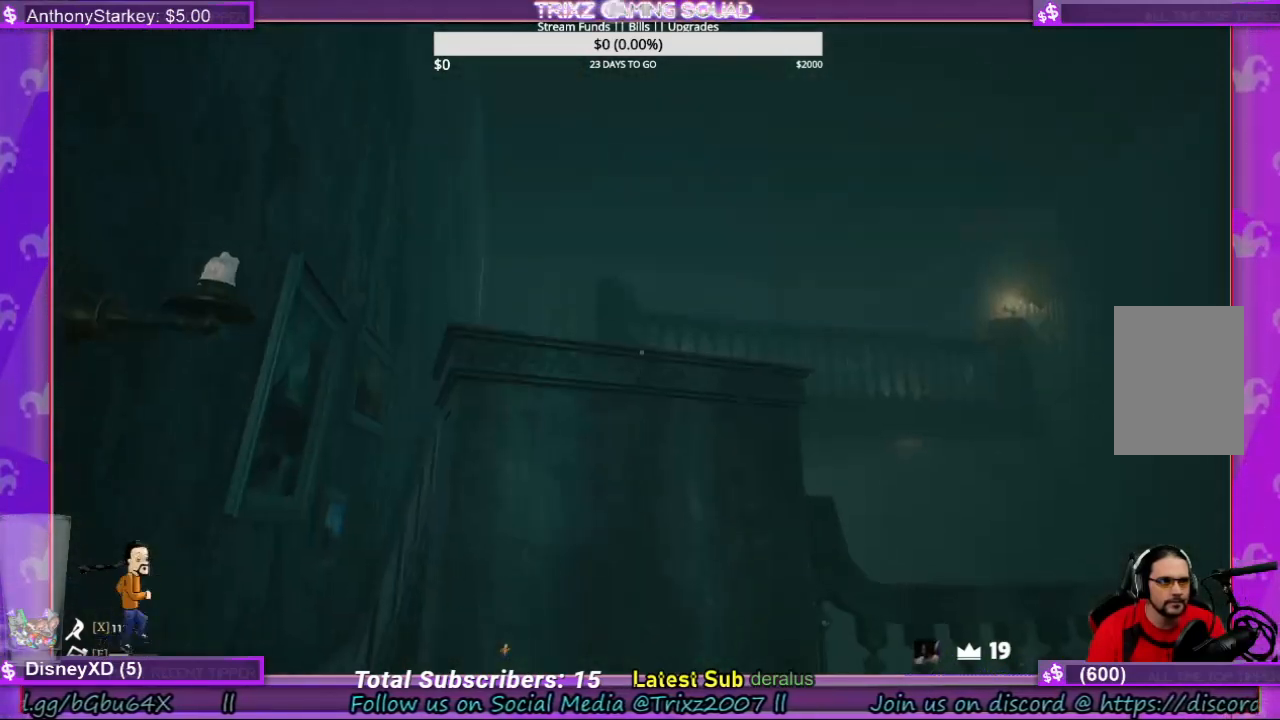
{"keys": ["w"], "mouse": [], "events": [[467, "w", "down"]]}
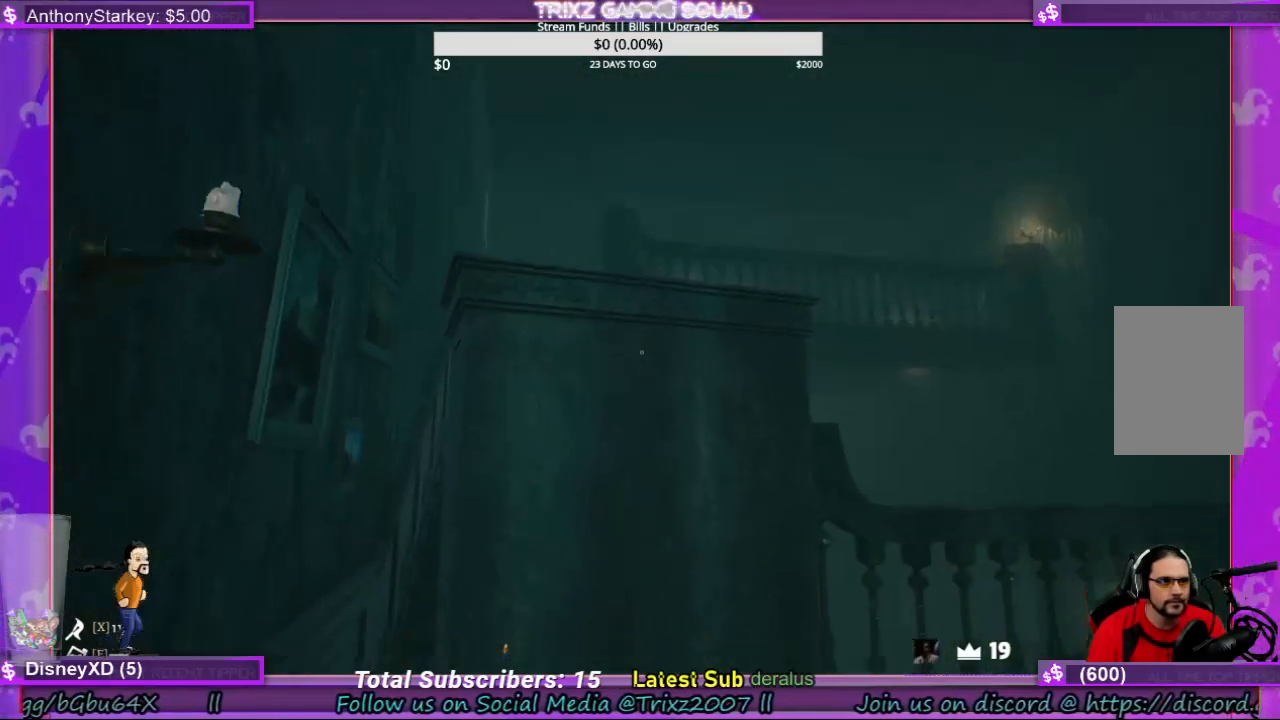
{"keys": ["w"], "mouse": [], "events": []}
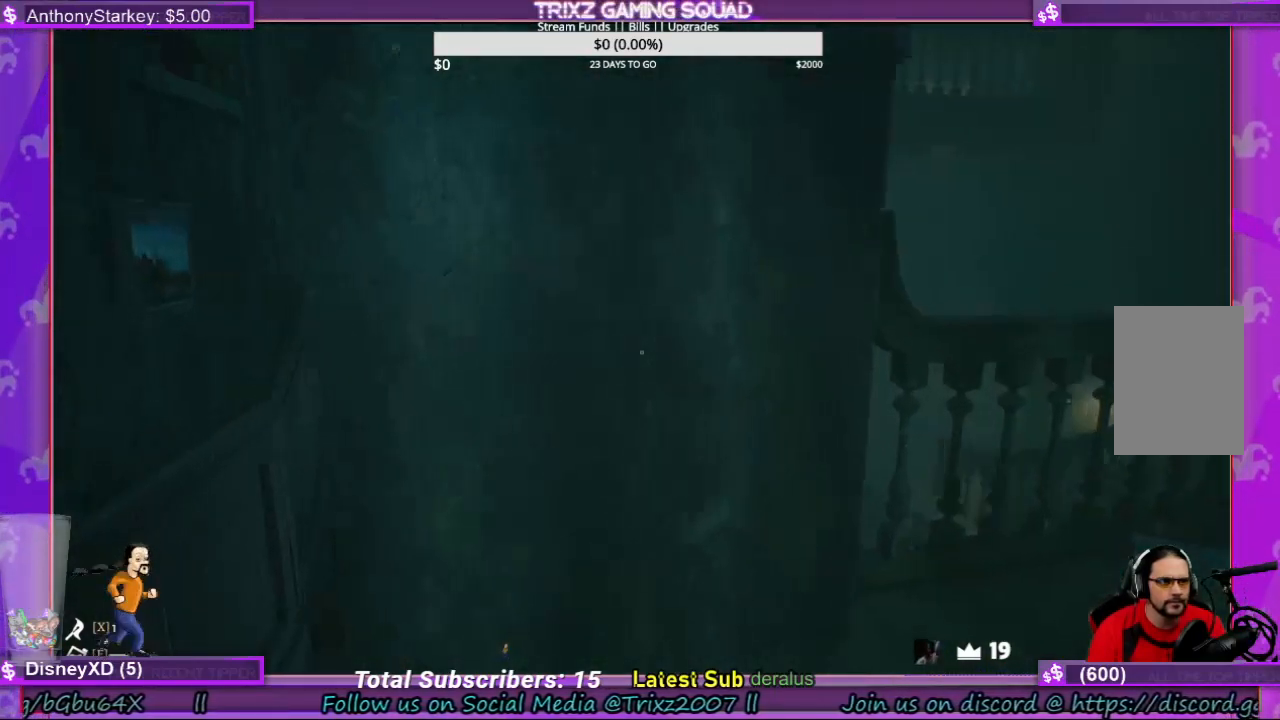
{"keys": [], "mouse": [], "events": [[34, "w", "up"]]}
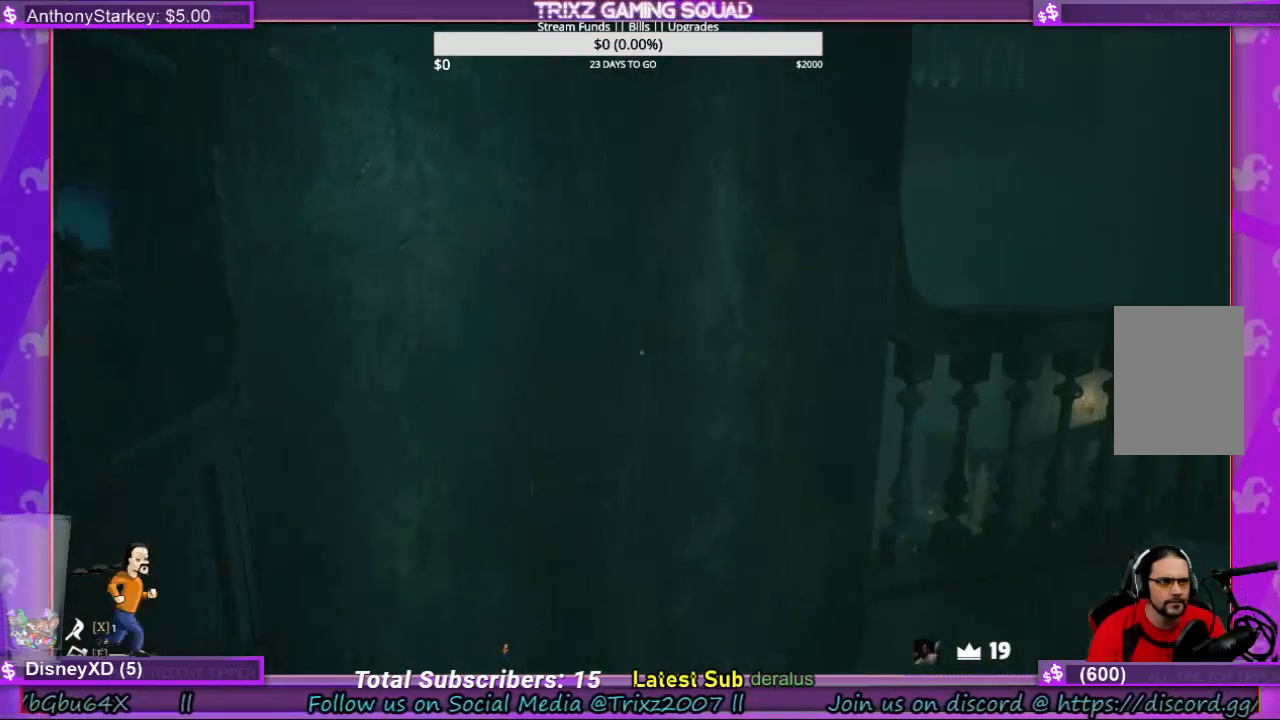
{"keys": [], "mouse": [], "events": []}
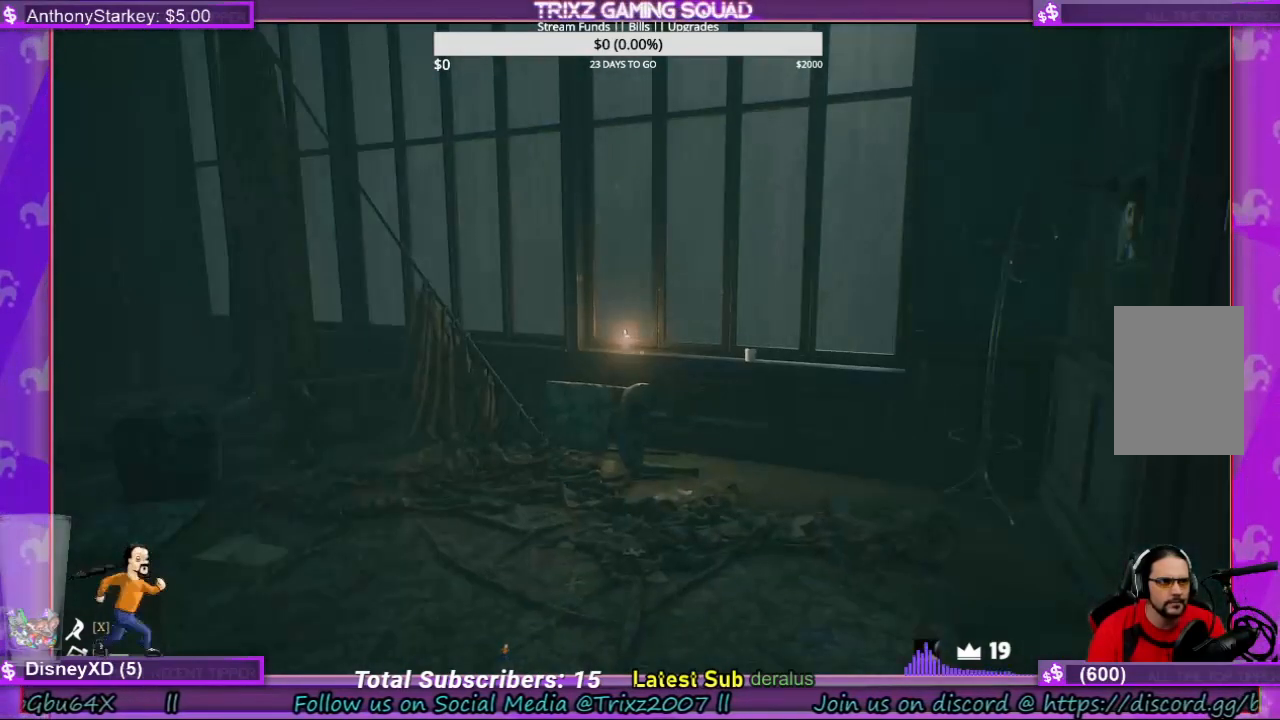
{"keys": [], "mouse": [], "events": []}
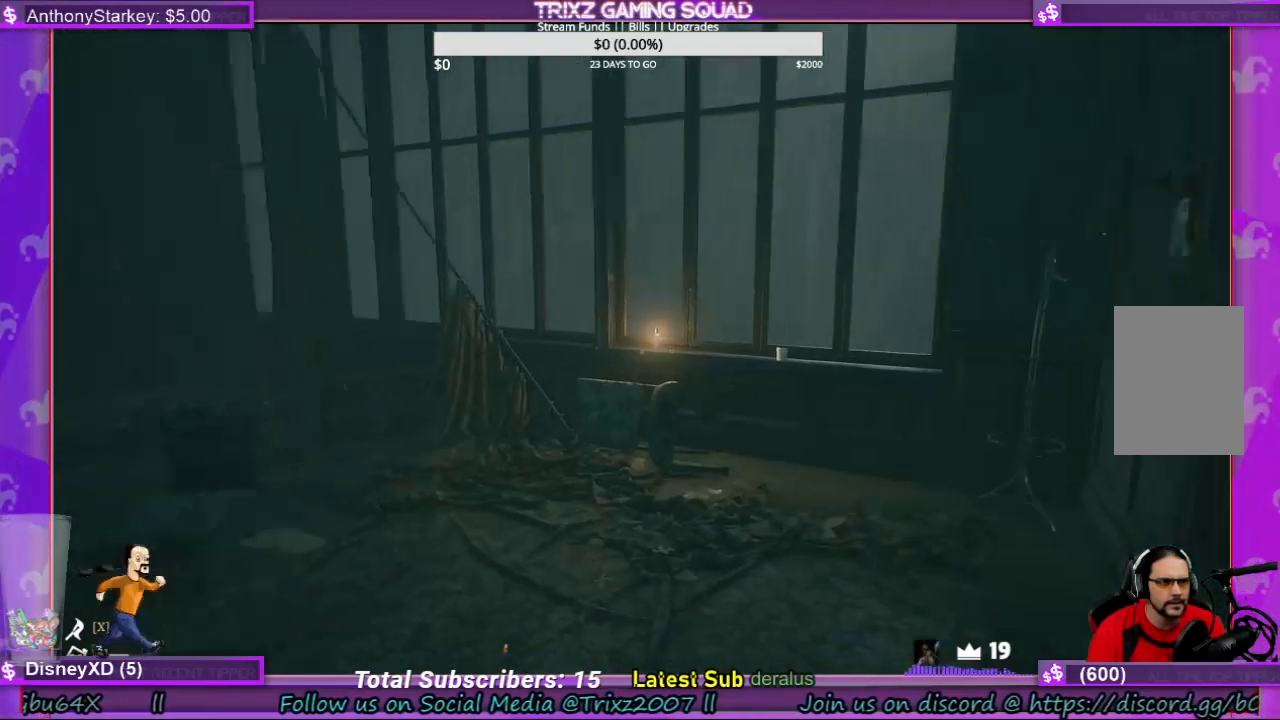
{"keys": ["d"], "mouse": [], "events": [[167, "d", "down"]]}
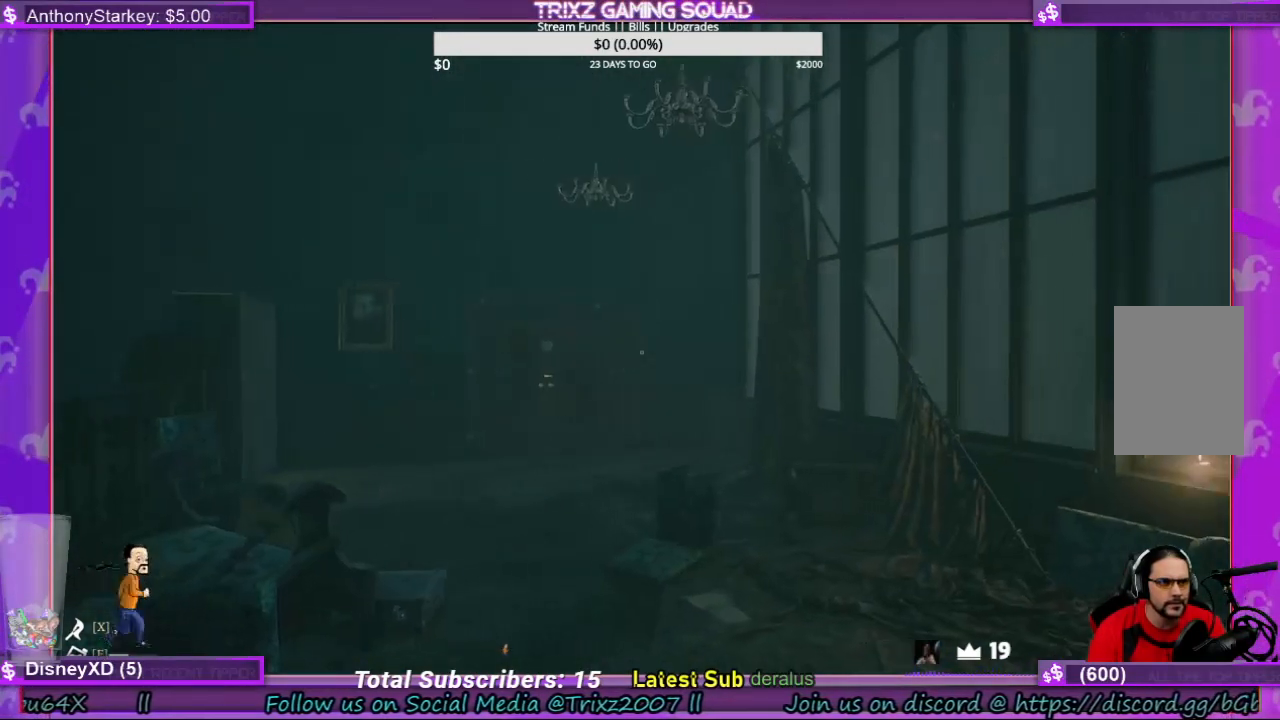
{"keys": ["d", "shift", "w"], "mouse": [], "events": [[367, "w", "down"], [400, "shift", "down"]]}
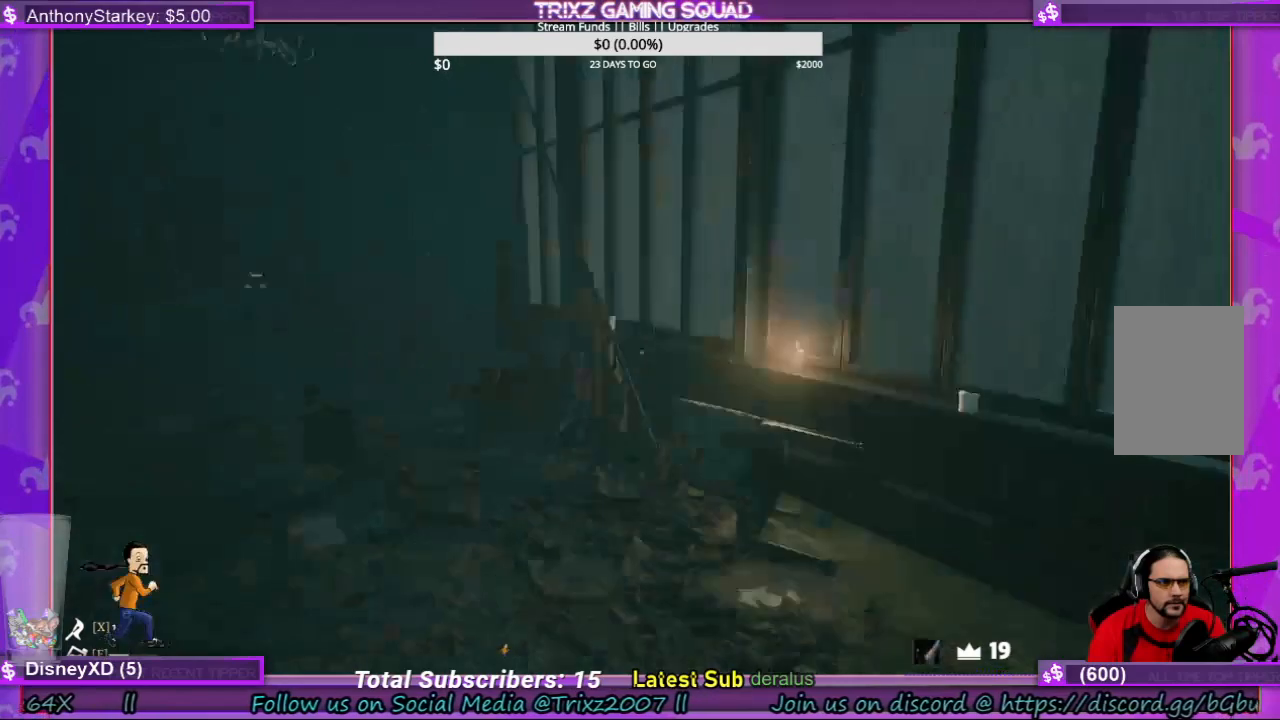
{"keys": ["shift", "w"], "mouse": [], "events": [[34, "d", "up"]]}
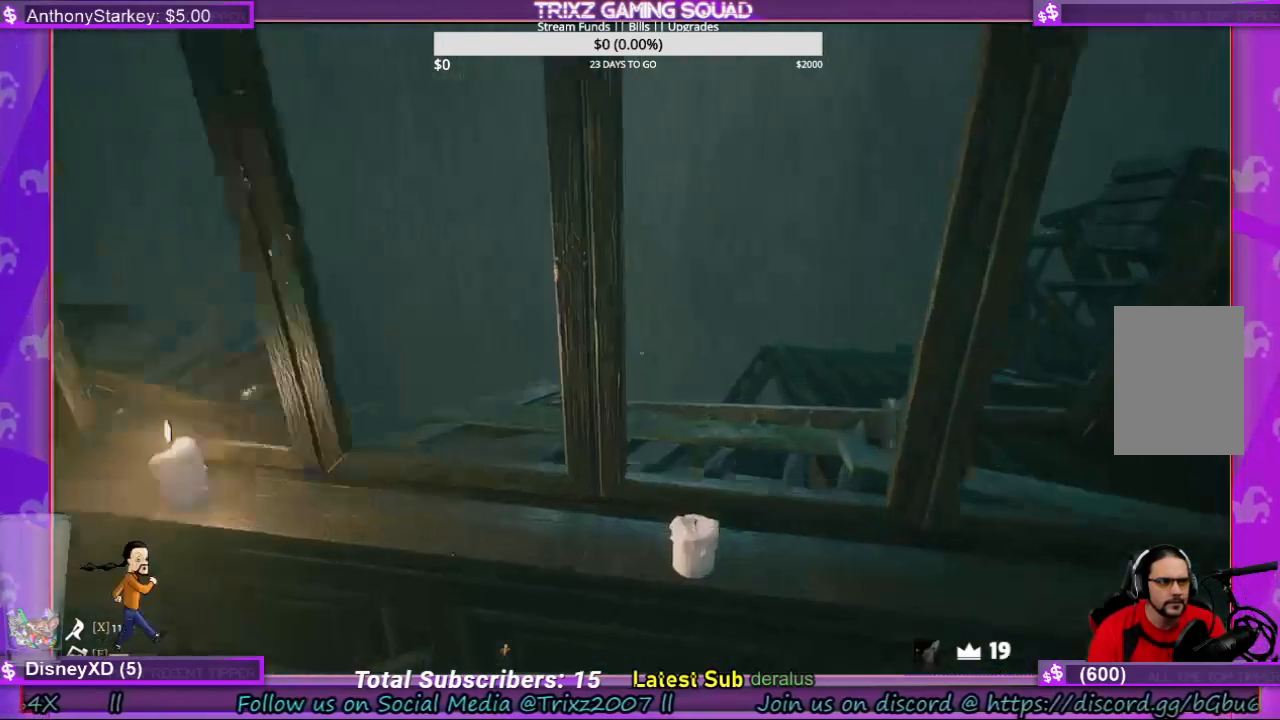
{"keys": [], "mouse": [], "events": [[100, "shift", "up"], [134, "w", "up"]]}
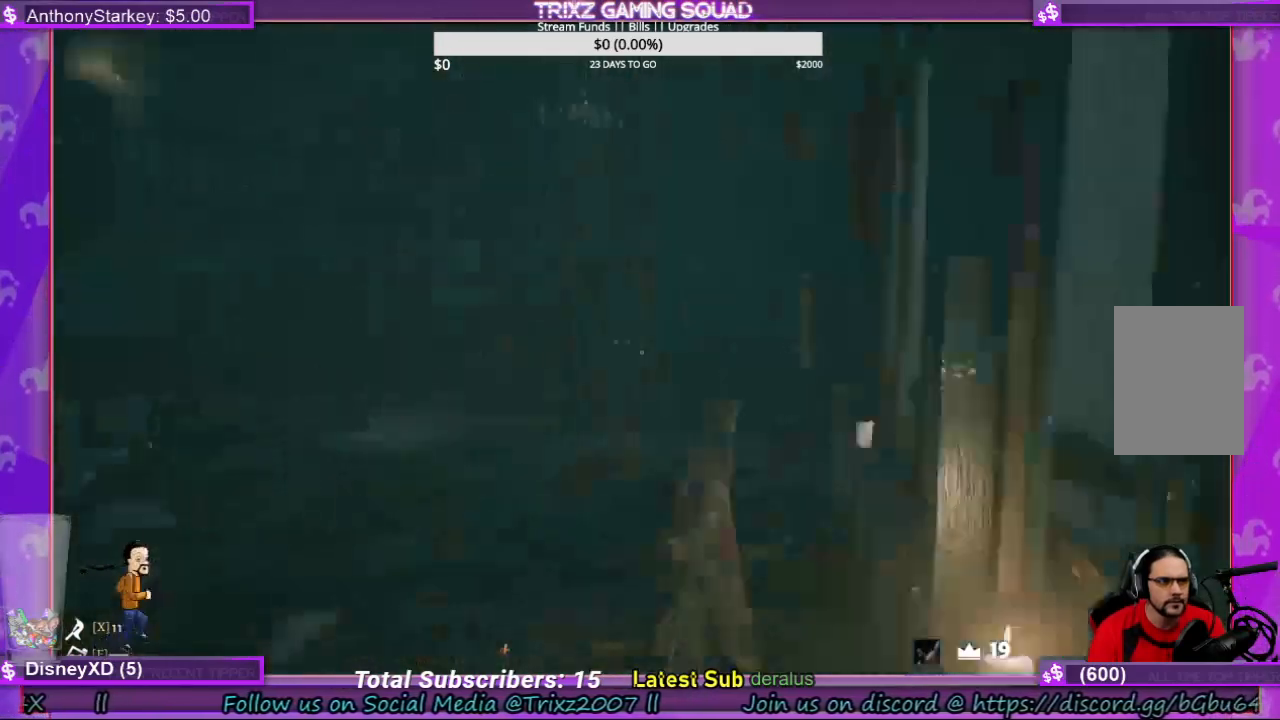
{"keys": [], "mouse": [], "events": []}
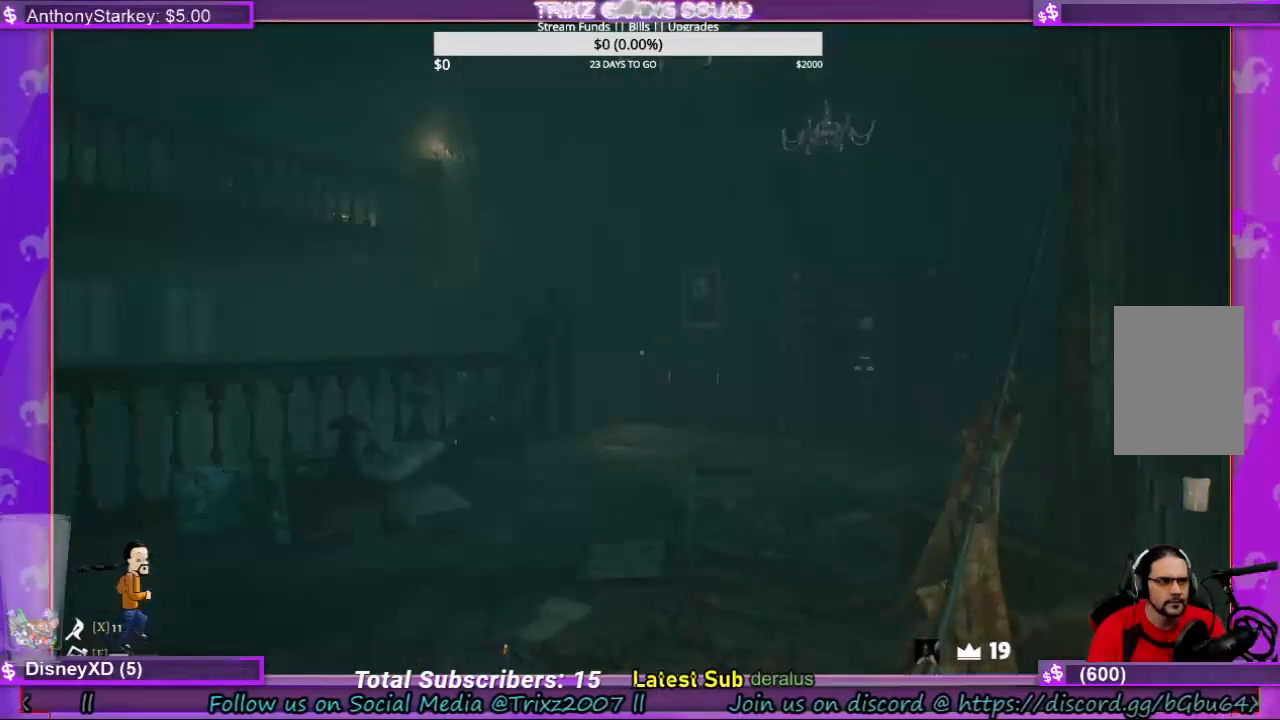
{"keys": [], "mouse": [], "events": []}
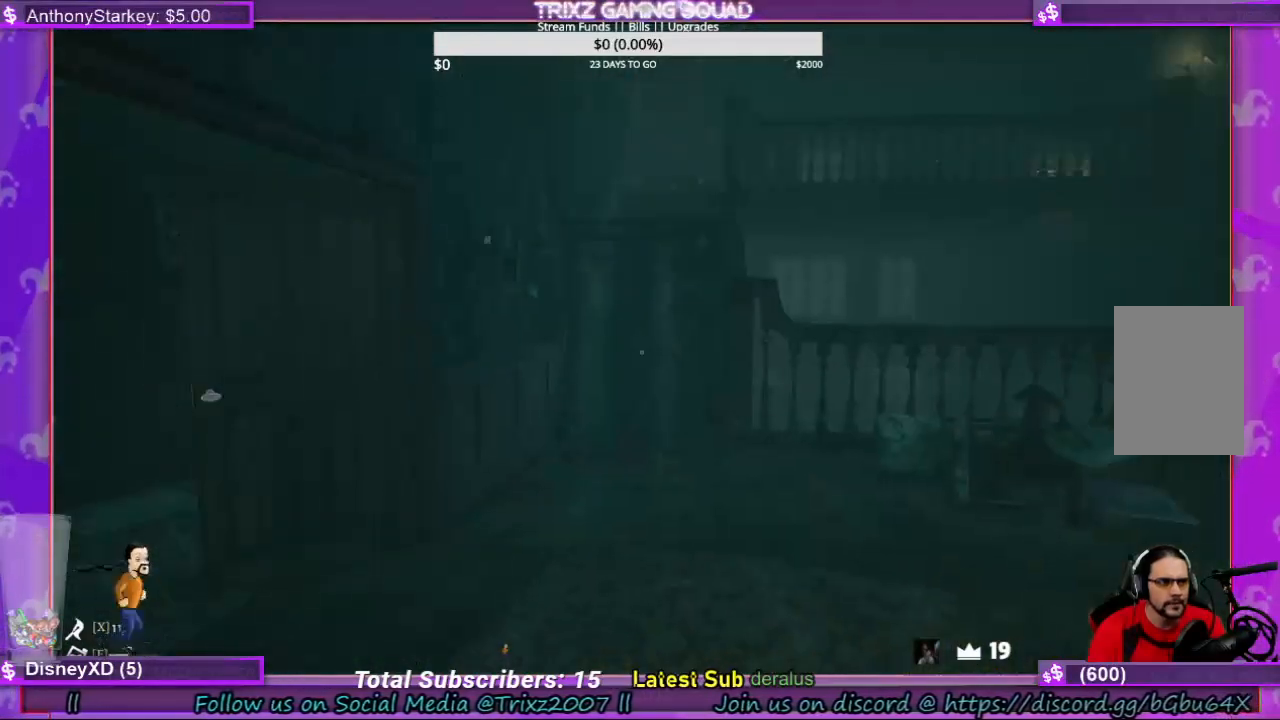
{"keys": [], "mouse": [], "events": []}
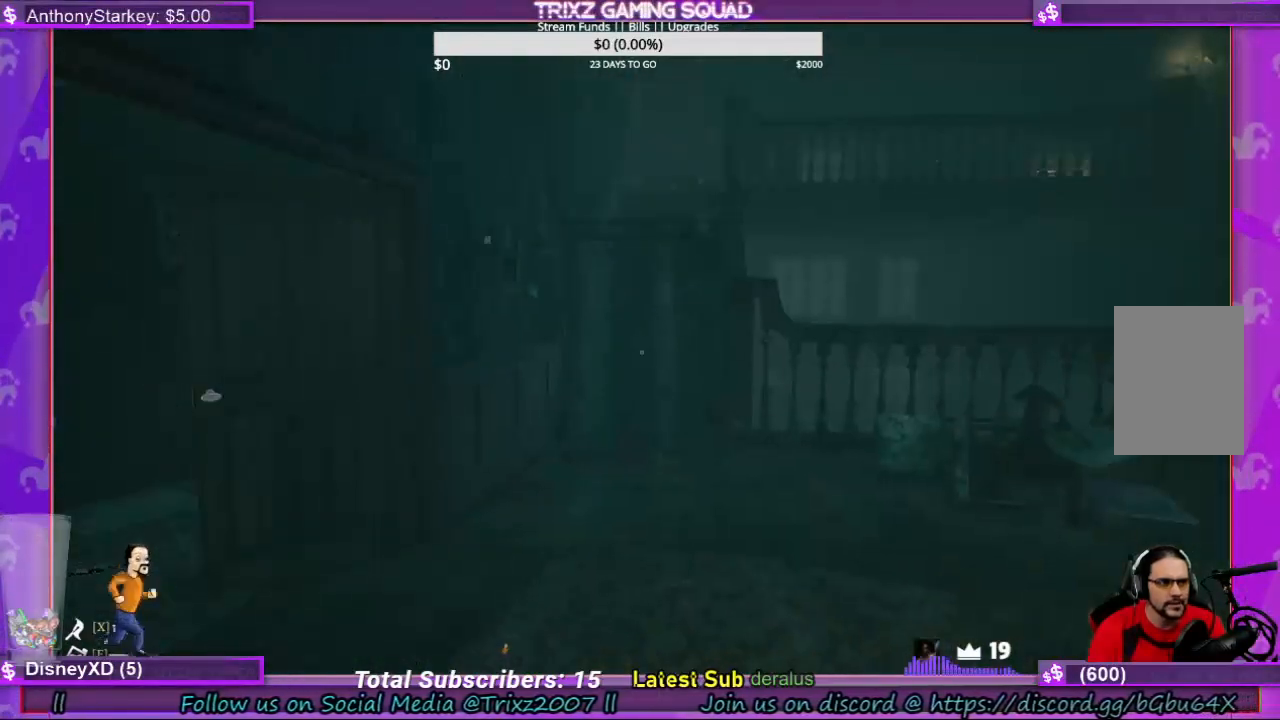
{"keys": ["a"], "mouse": [], "events": [[167, "a", "down"]]}
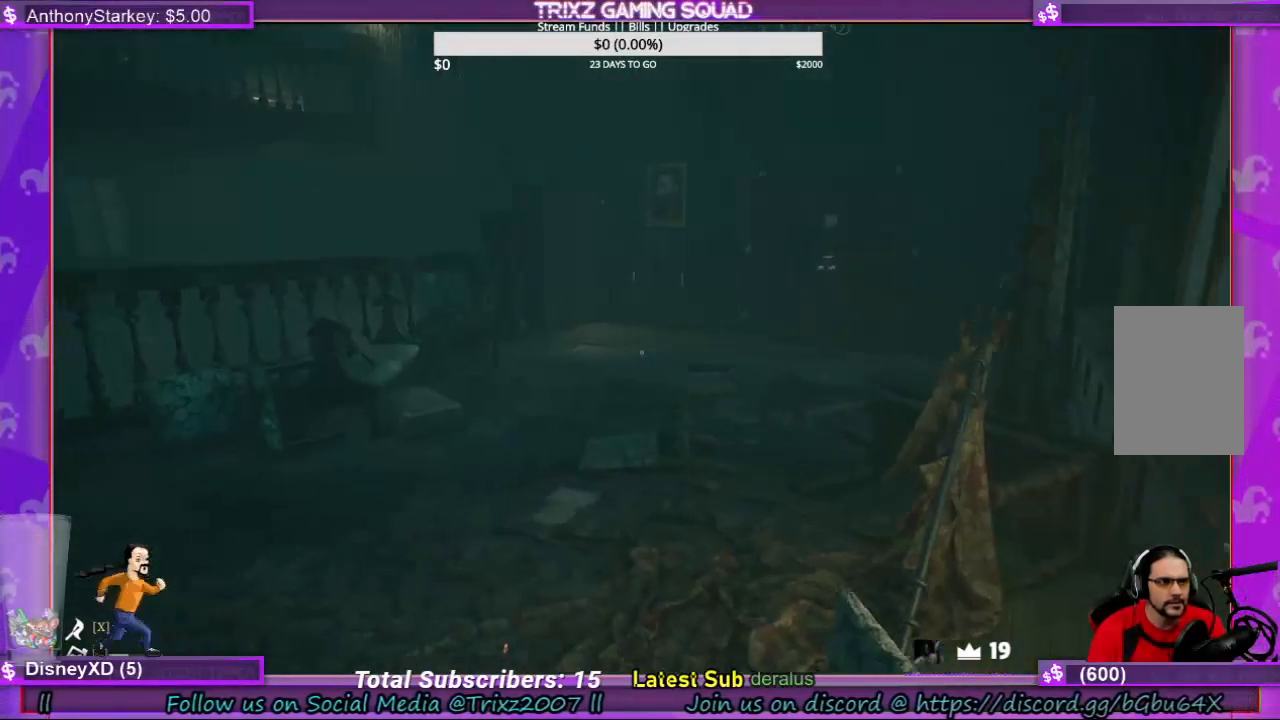
{"keys": [], "mouse": [], "events": [[300, "a", "up"]]}
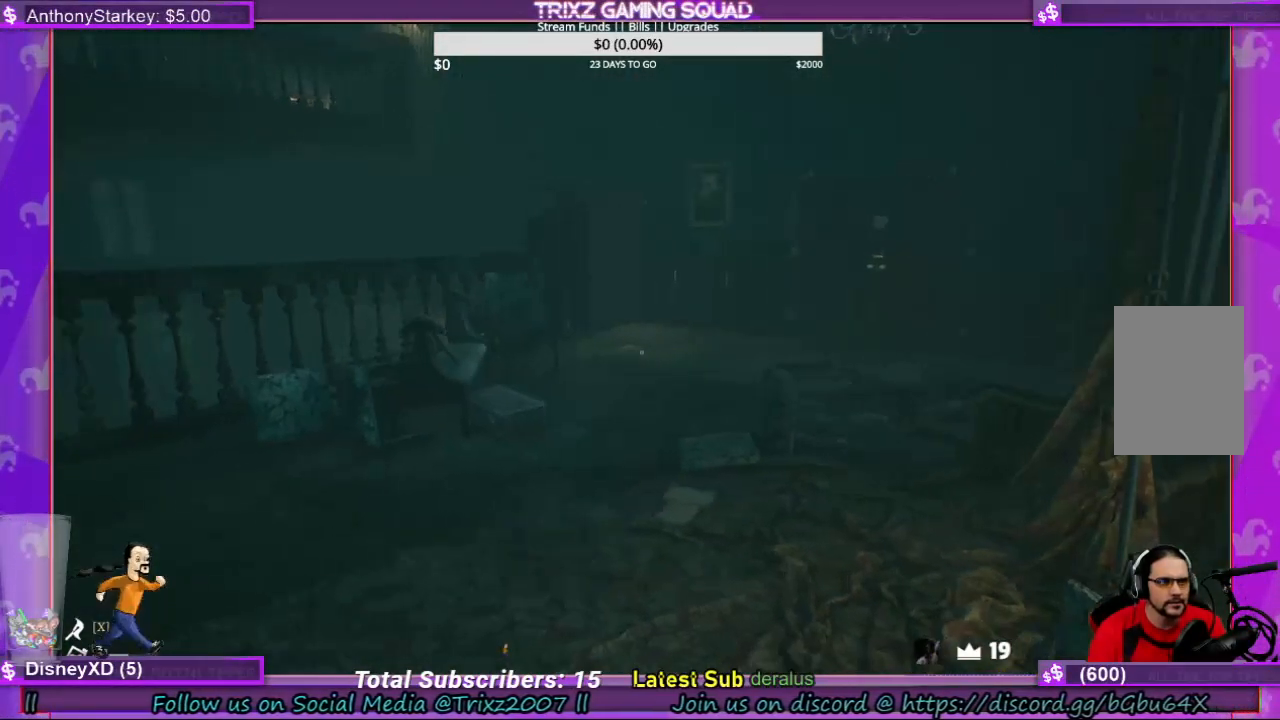
{"keys": ["a", "shift", "w"], "mouse": [], "events": [[34, "w", "down"], [100, "shift", "down"], [200, "a", "down"]]}